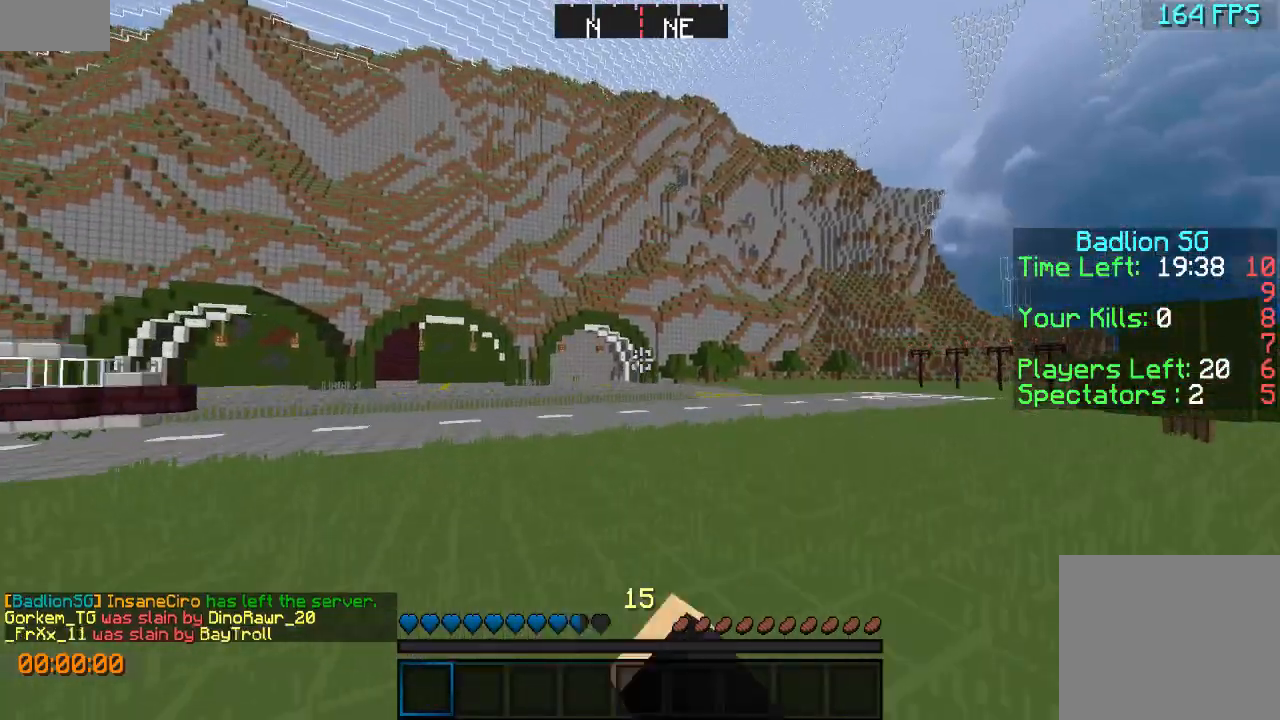
Gameplay with keyboard; each line is a JSON object with the keys held at the frame after it. "events" lists presses ("down") and releases ("up") of "a", "d", "s" and "w" between this image and that frame as [ms after this image, input, new state], when the widget could be followed in between. No other keys are recorded. Mouse input is not recorded.
{"keys": ["w"], "events": []}
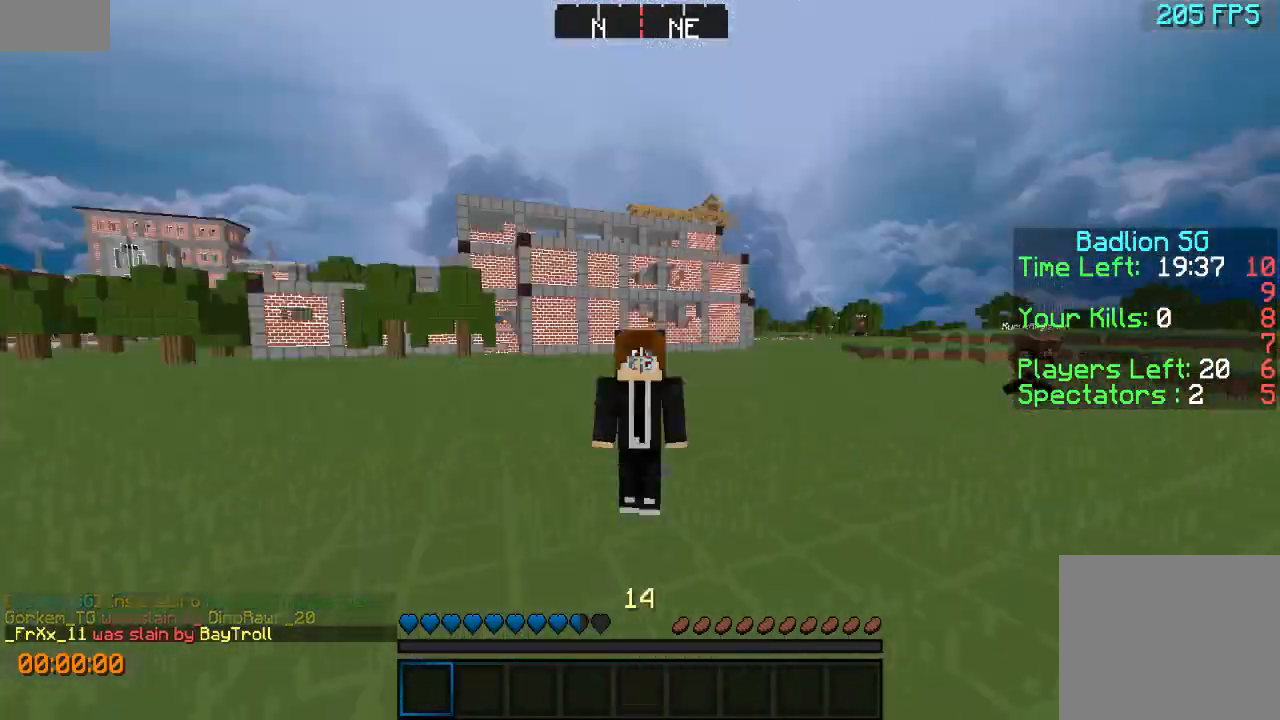
{"keys": ["w"], "events": []}
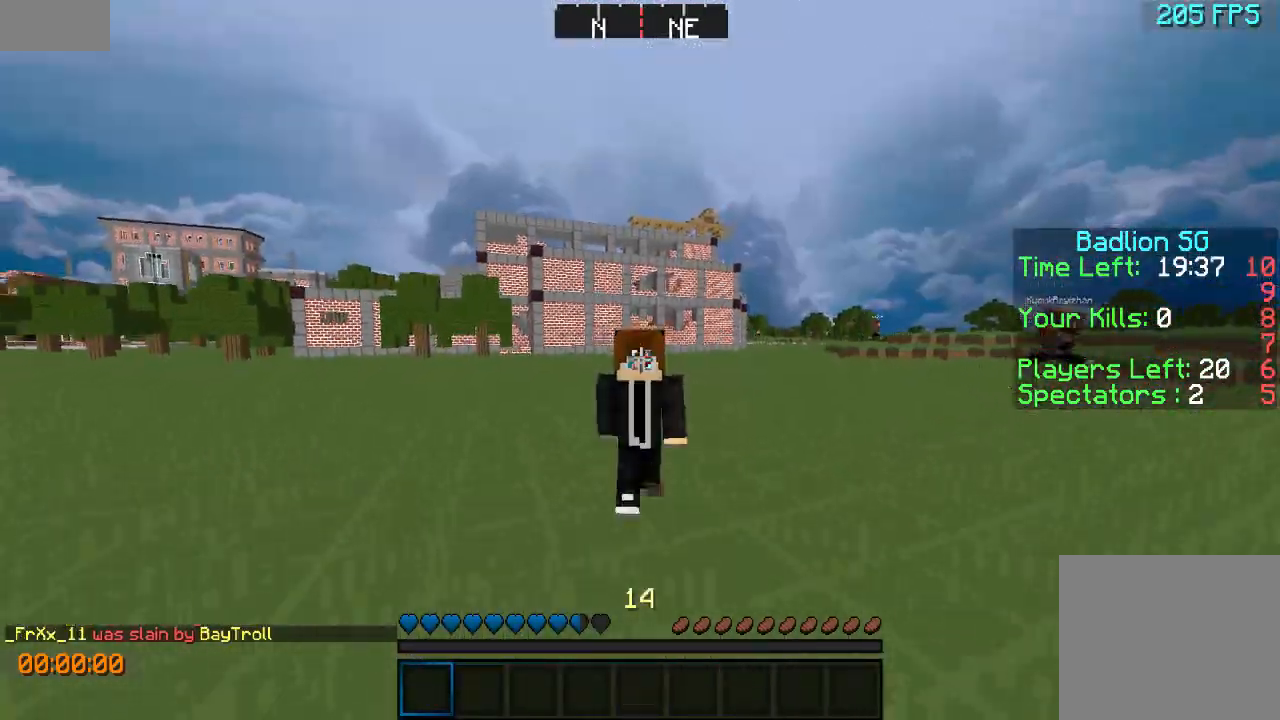
{"keys": ["w"], "events": []}
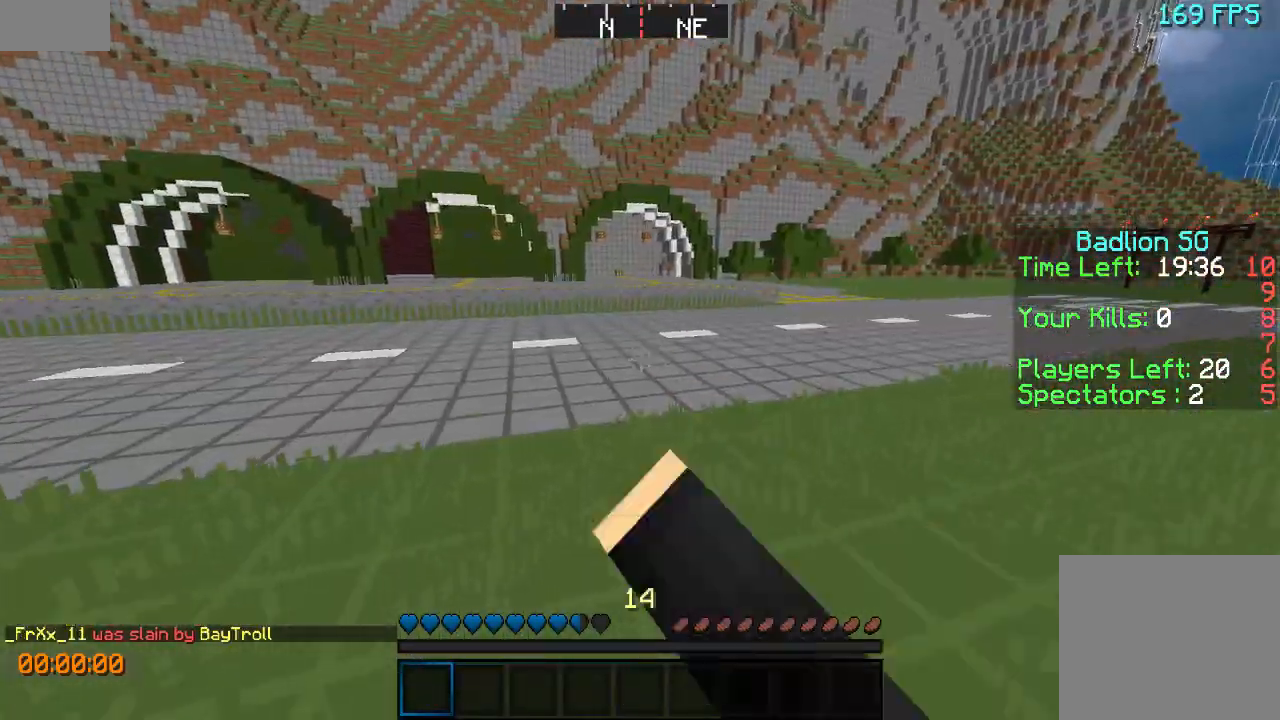
{"keys": ["w"], "events": []}
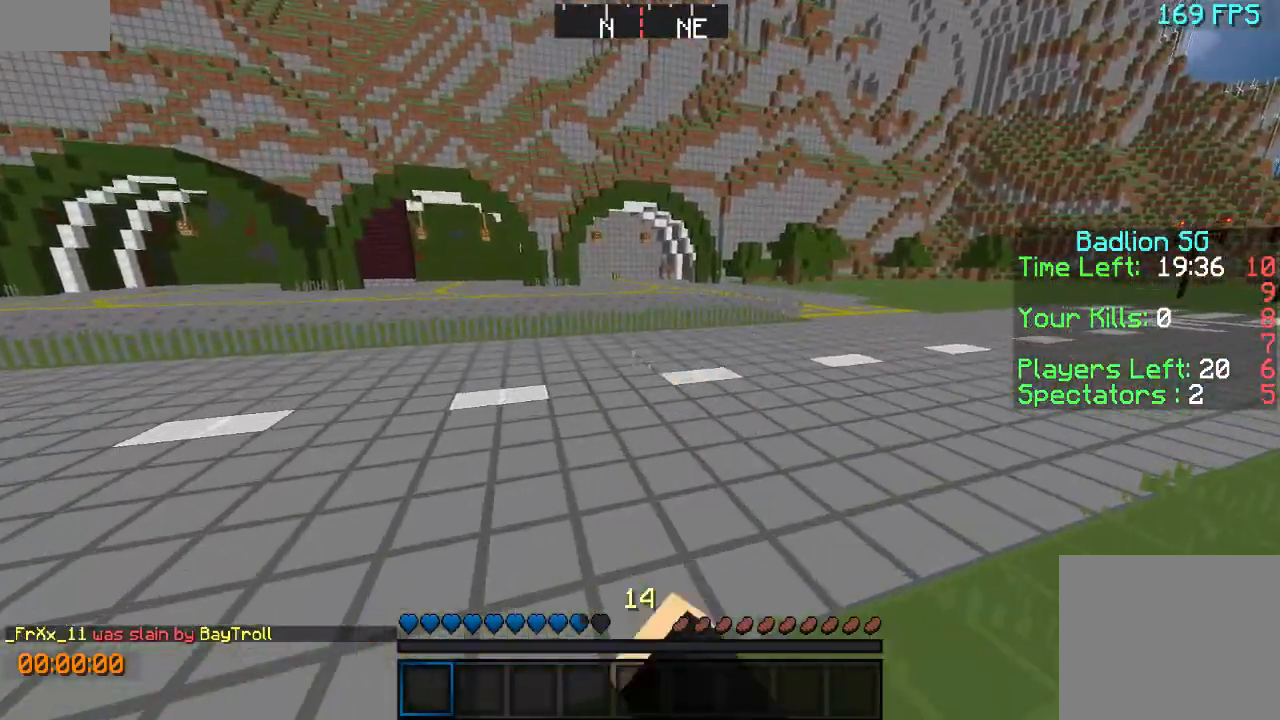
{"keys": ["w"], "events": []}
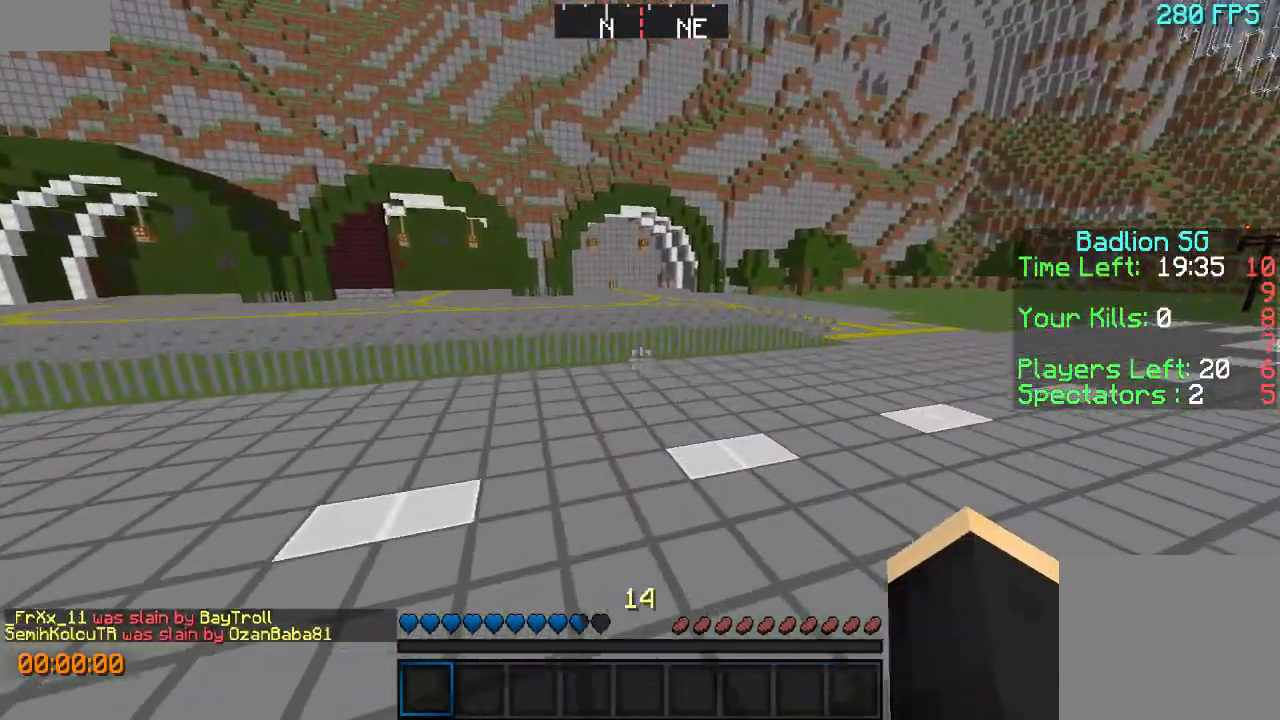
{"keys": ["w"], "events": []}
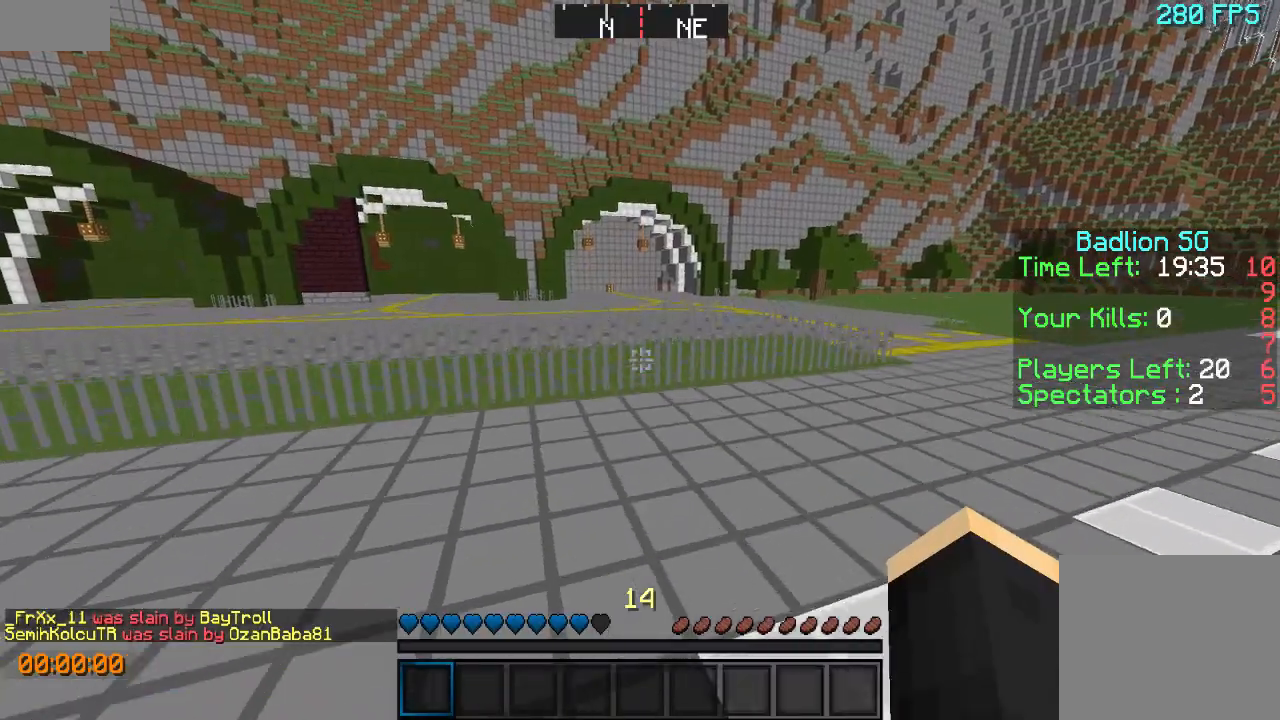
{"keys": ["w"], "events": [[167, "d", "down"], [467, "d", "up"]]}
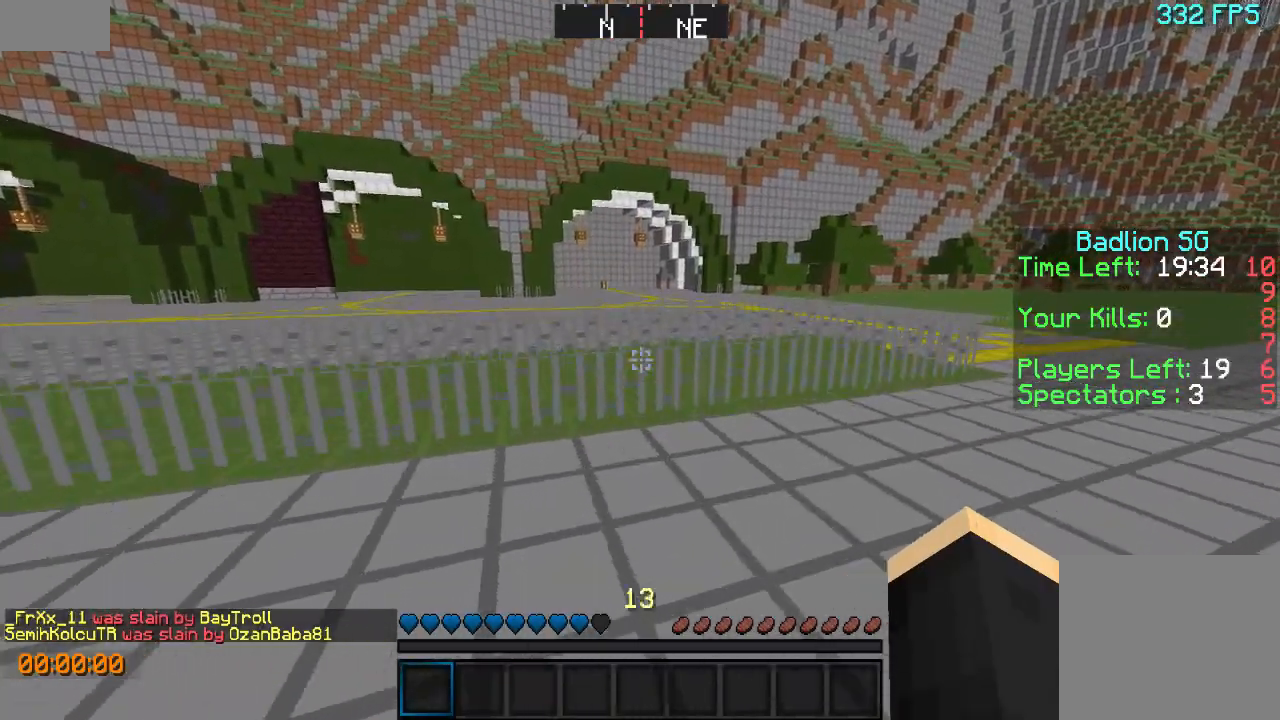
{"keys": ["w"], "events": []}
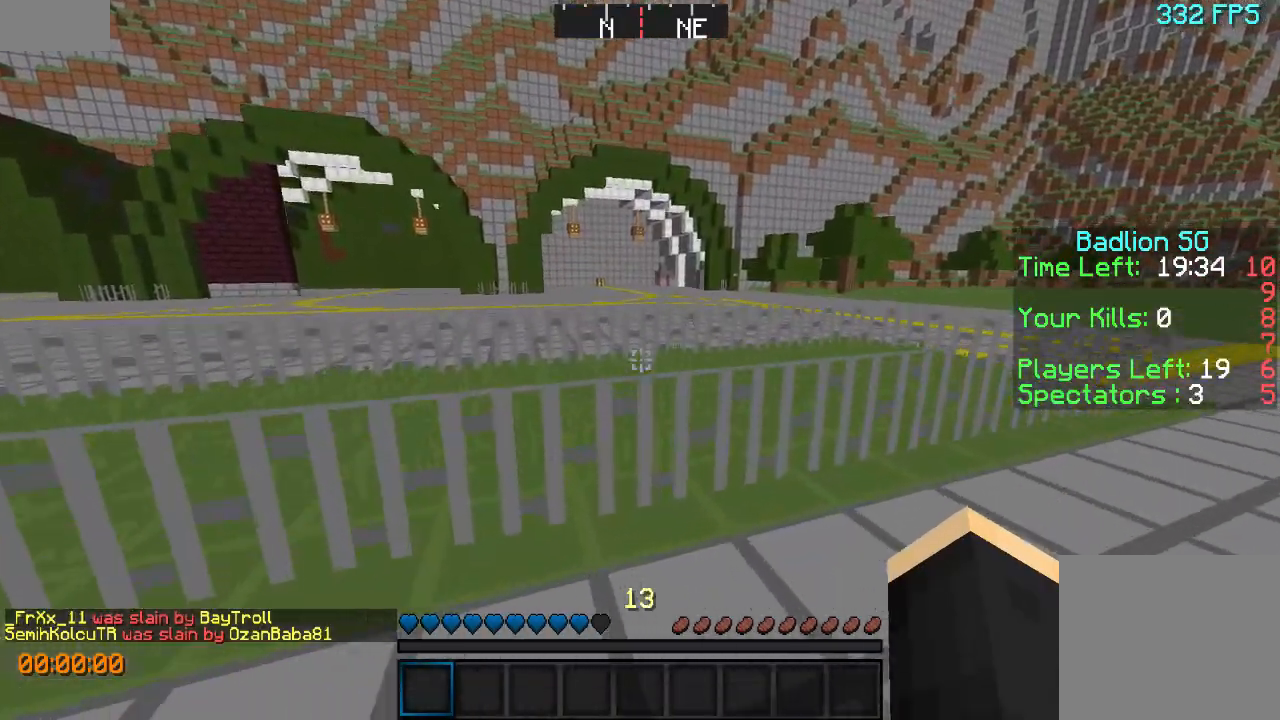
{"keys": ["w"], "events": []}
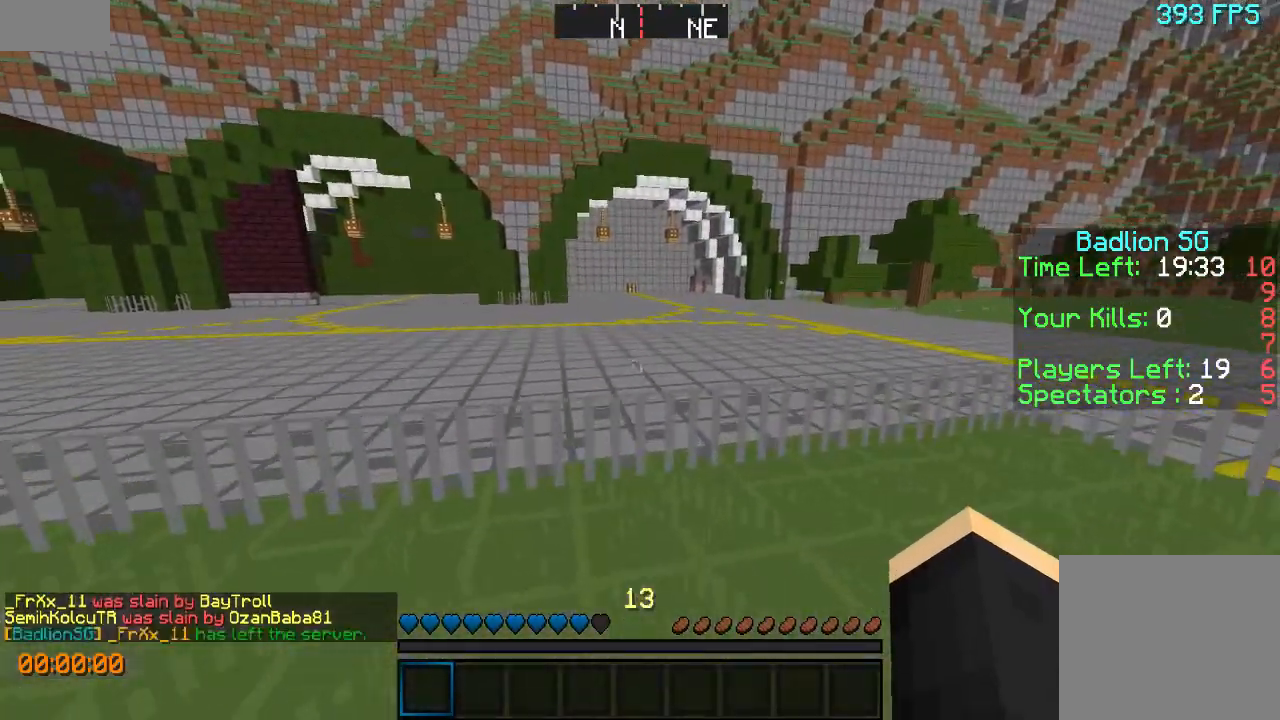
{"keys": ["w"], "events": []}
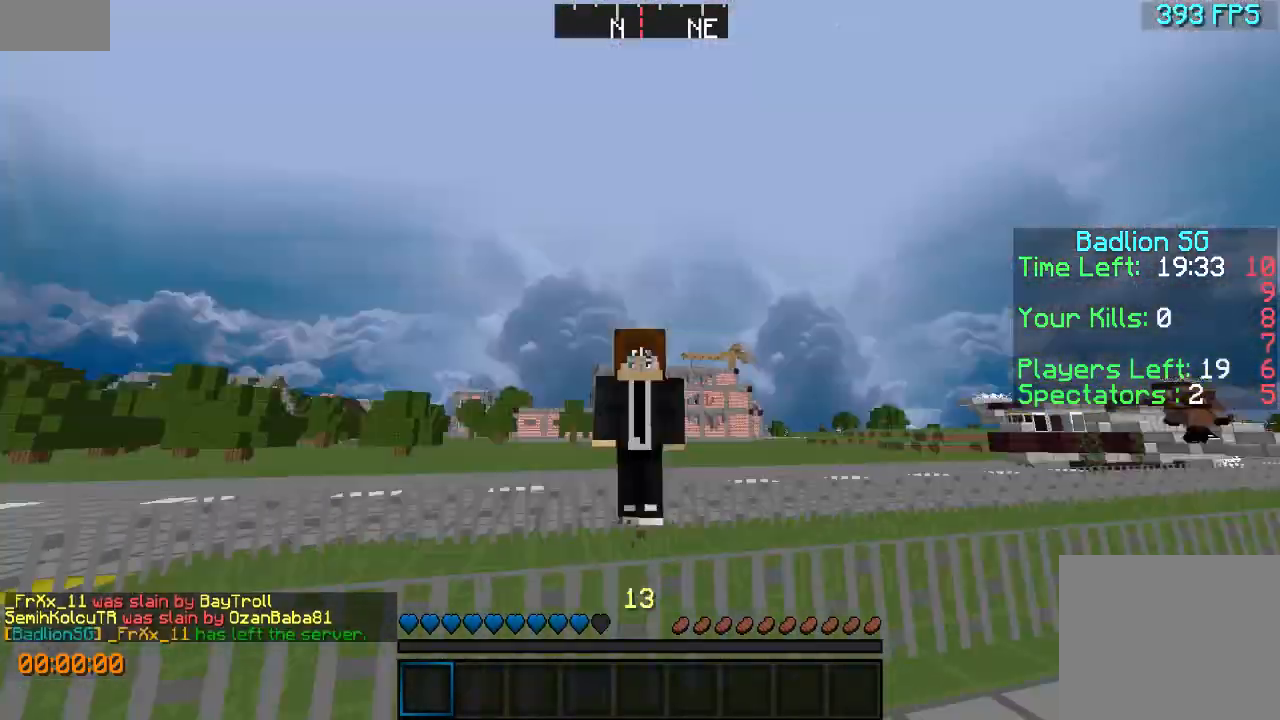
{"keys": ["w"], "events": []}
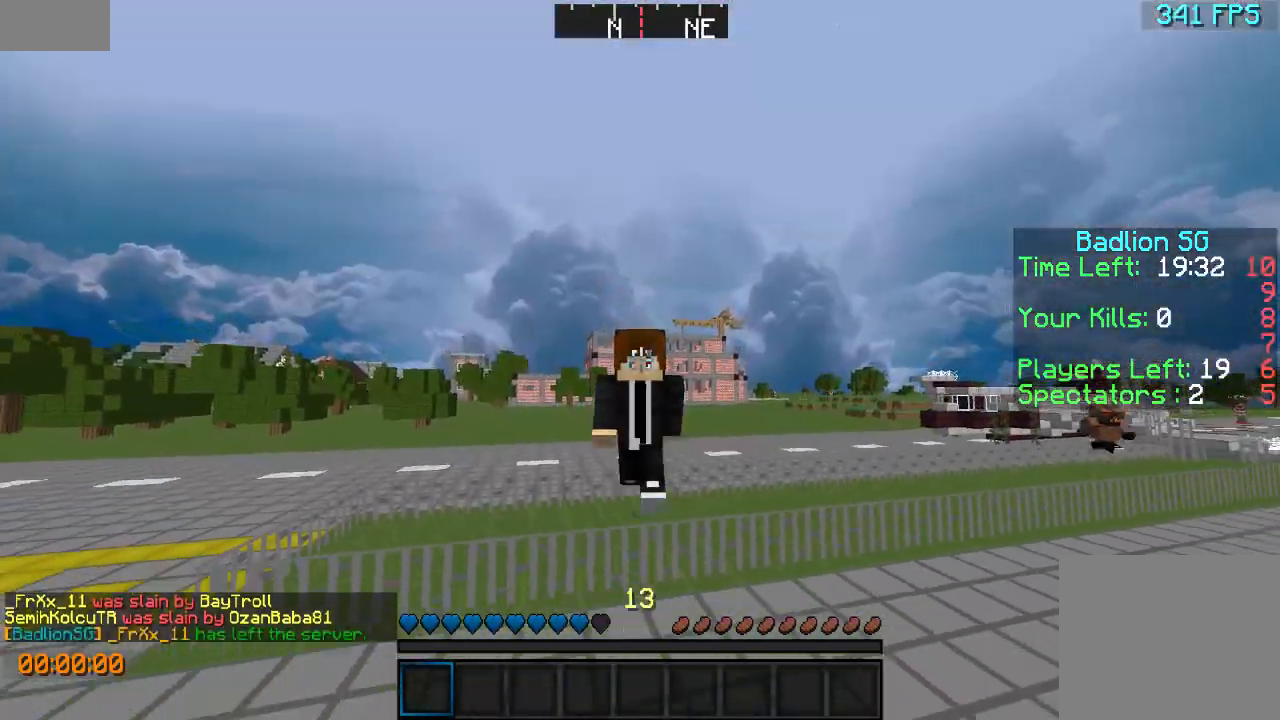
{"keys": ["w"], "events": []}
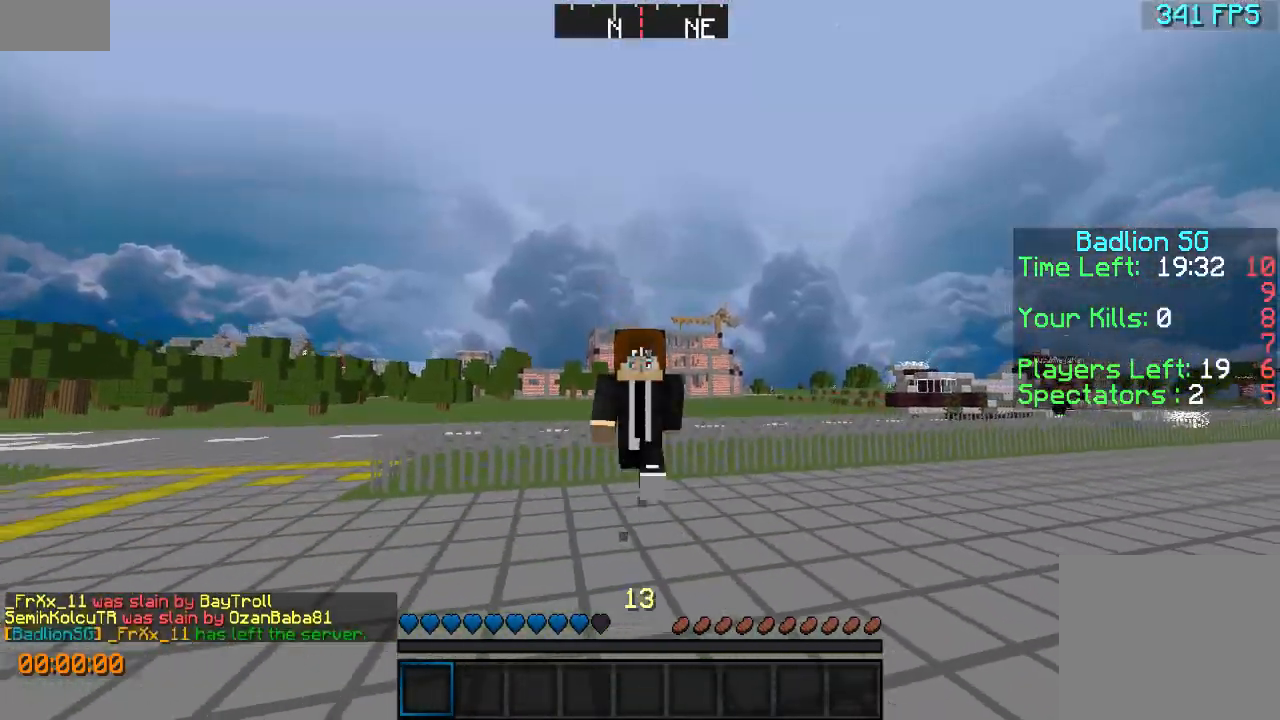
{"keys": ["w"], "events": []}
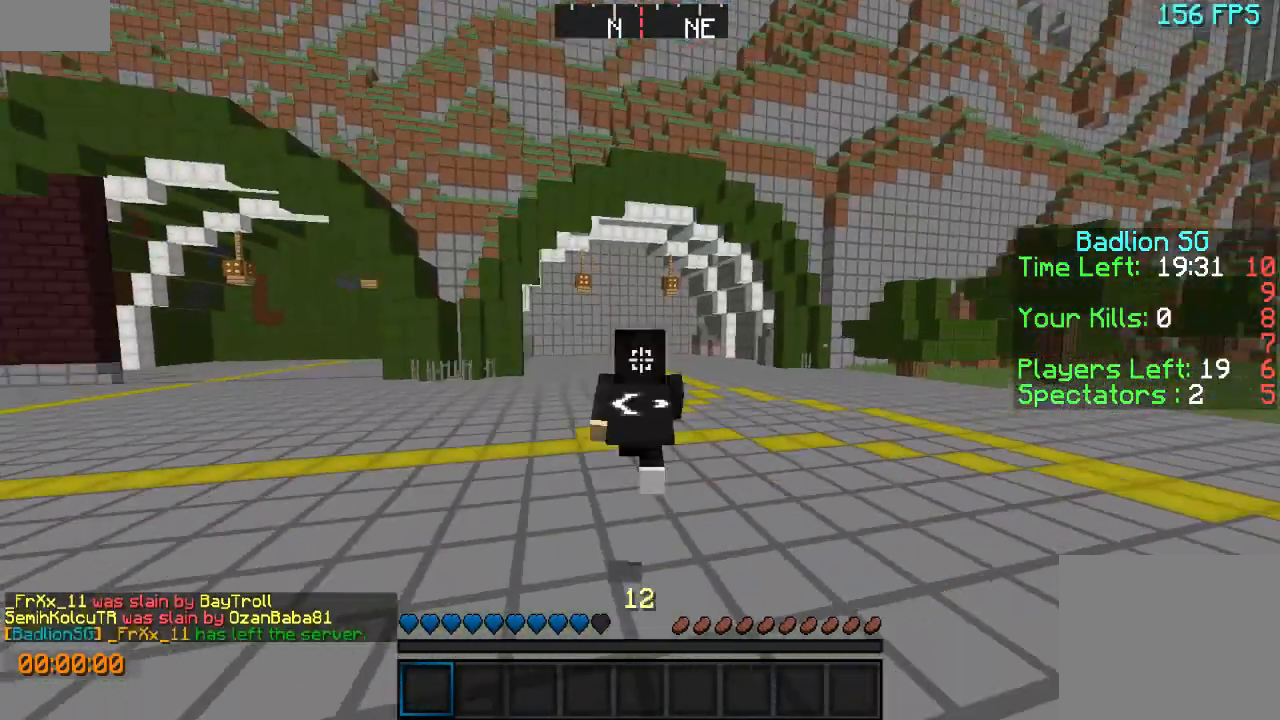
{"keys": ["w"], "events": []}
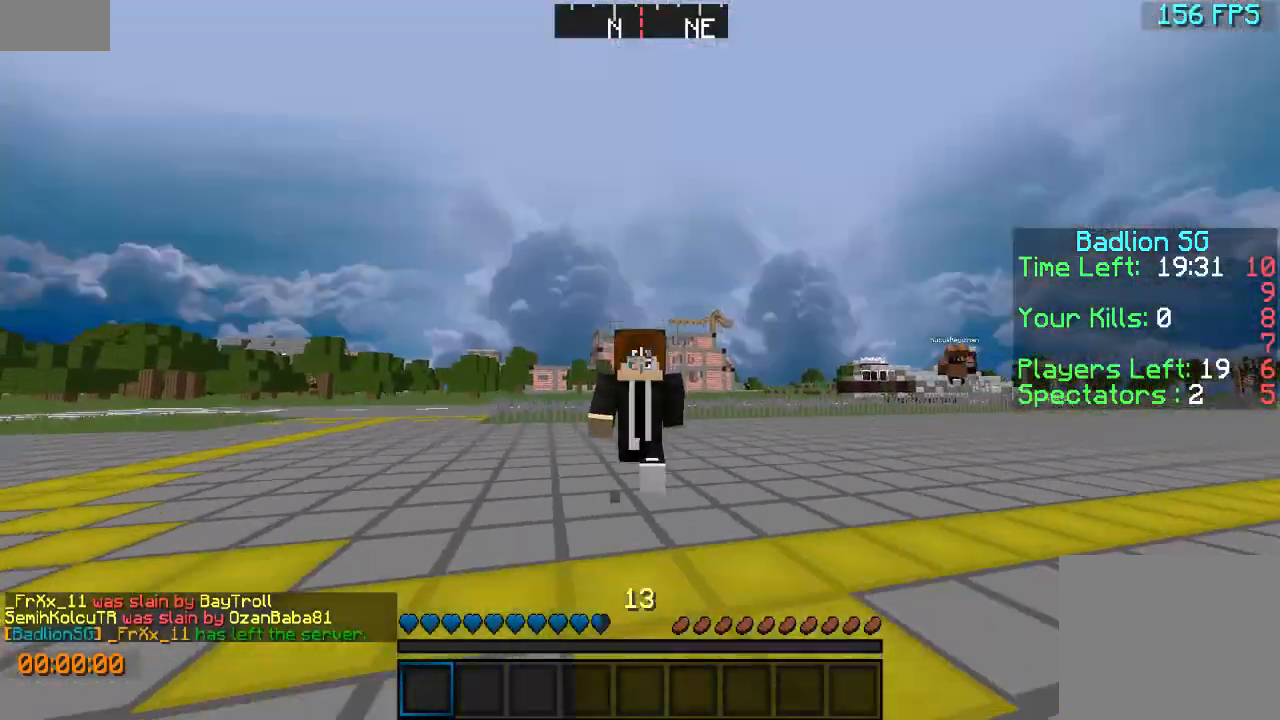
{"keys": ["w"], "events": []}
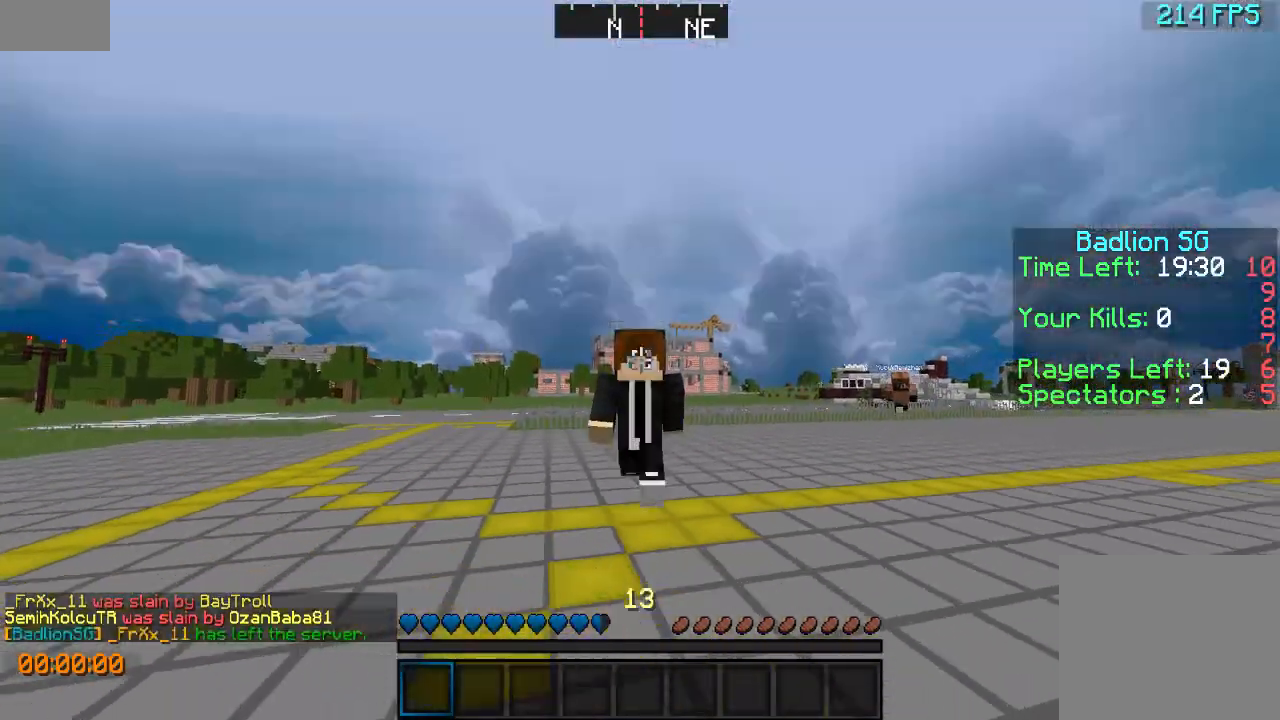
{"keys": ["w"], "events": []}
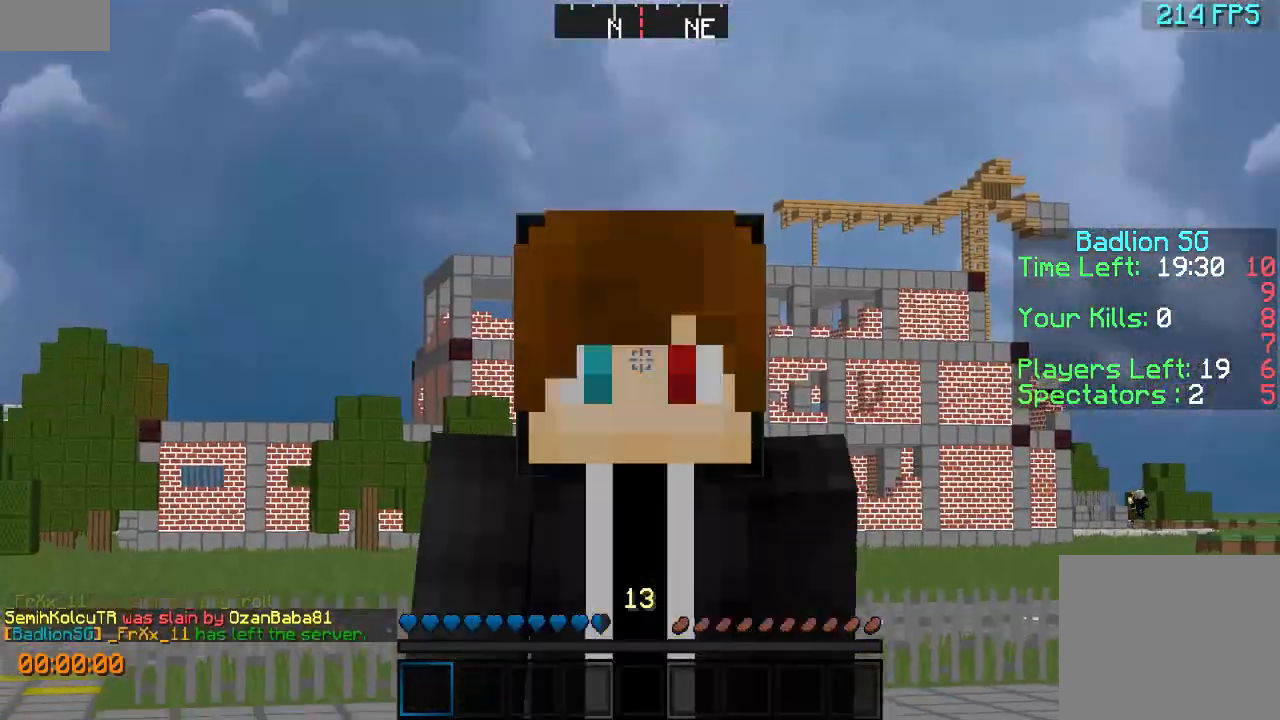
{"keys": ["w"], "events": []}
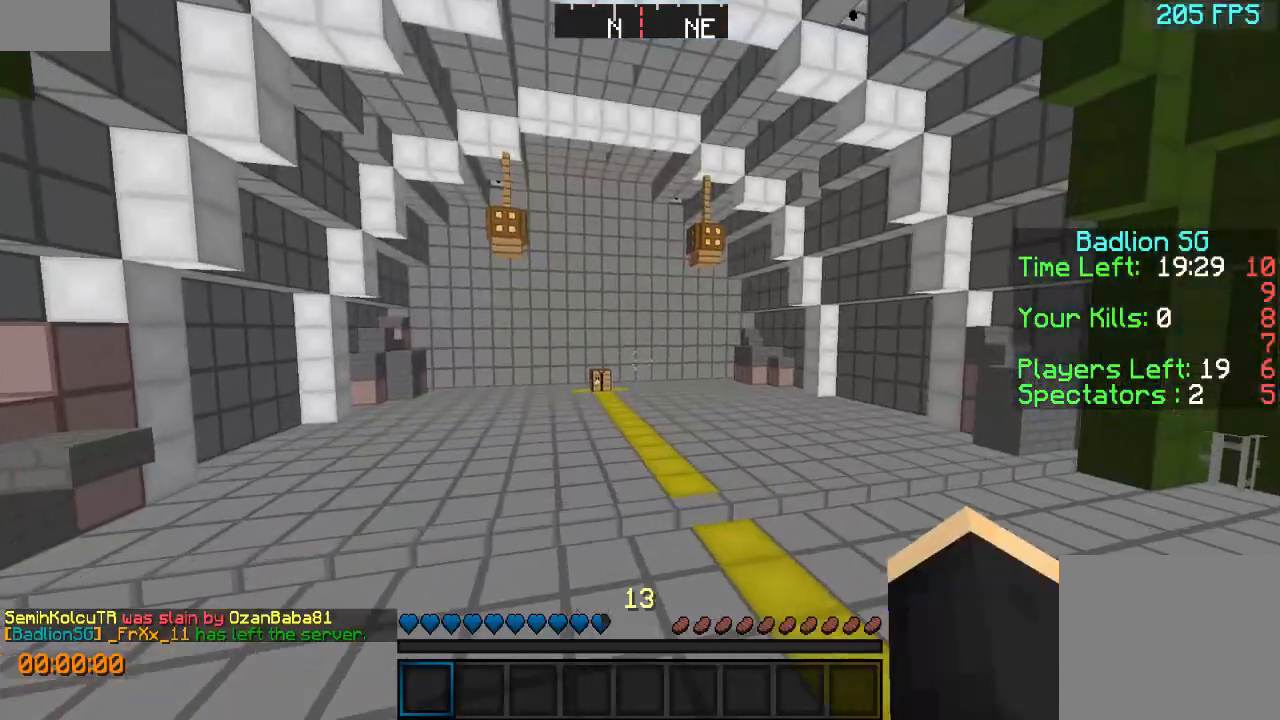
{"keys": ["w"], "events": []}
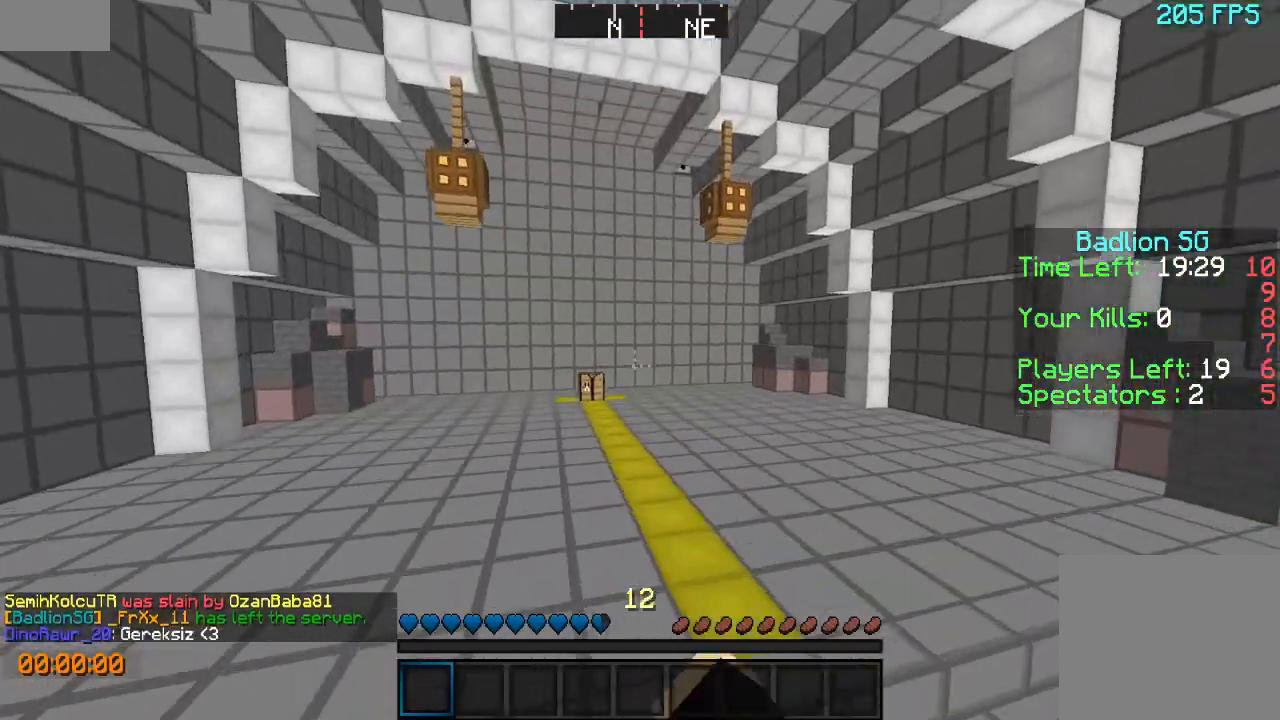
{"keys": ["w"], "events": []}
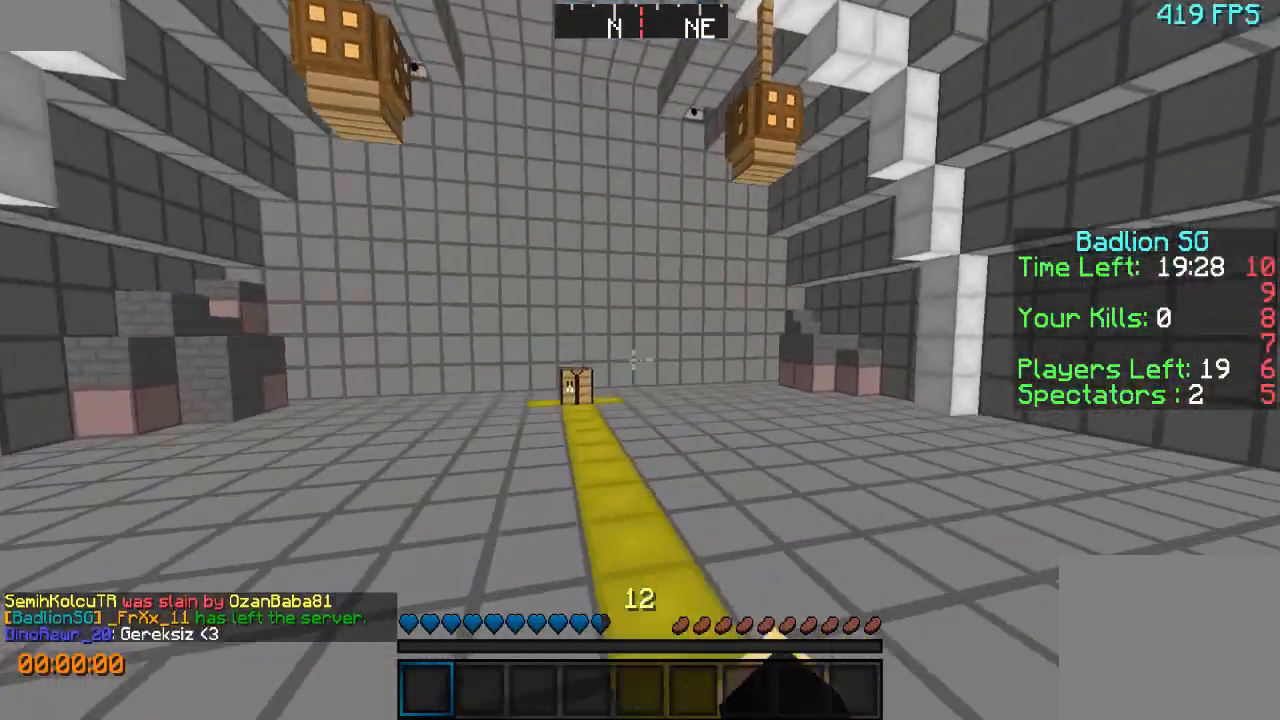
{"keys": ["w"], "events": []}
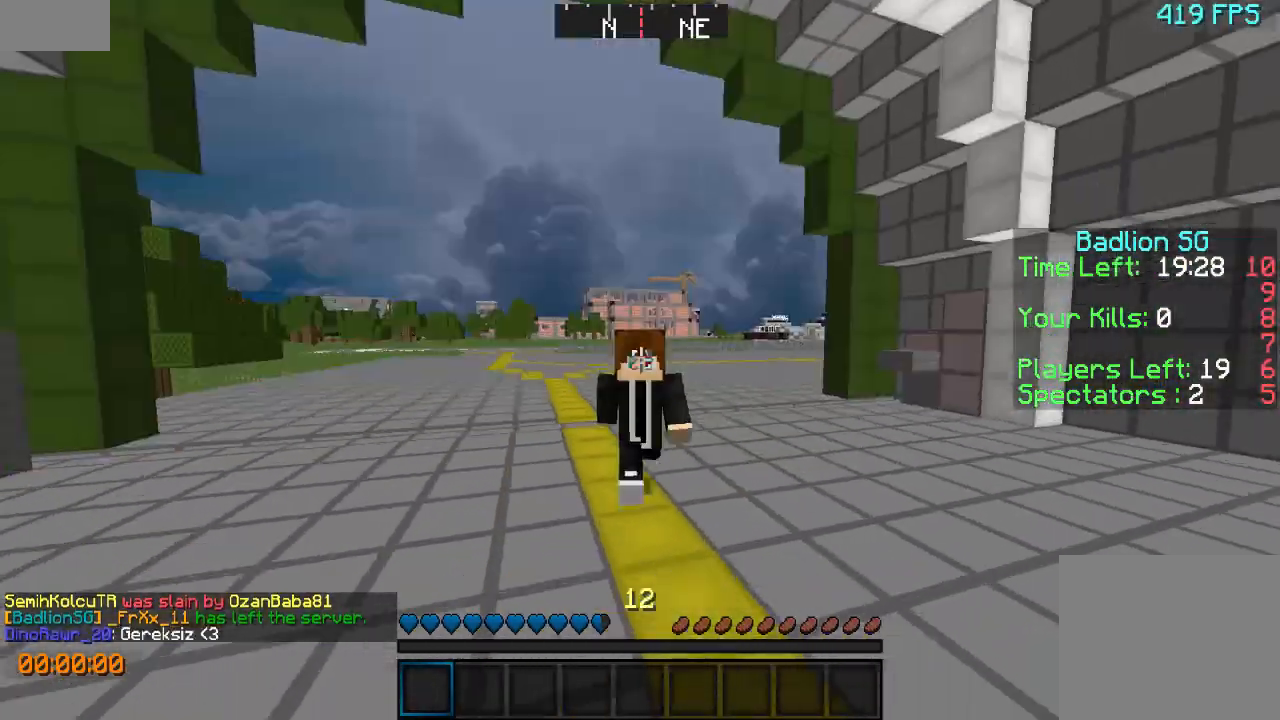
{"keys": ["w"], "events": []}
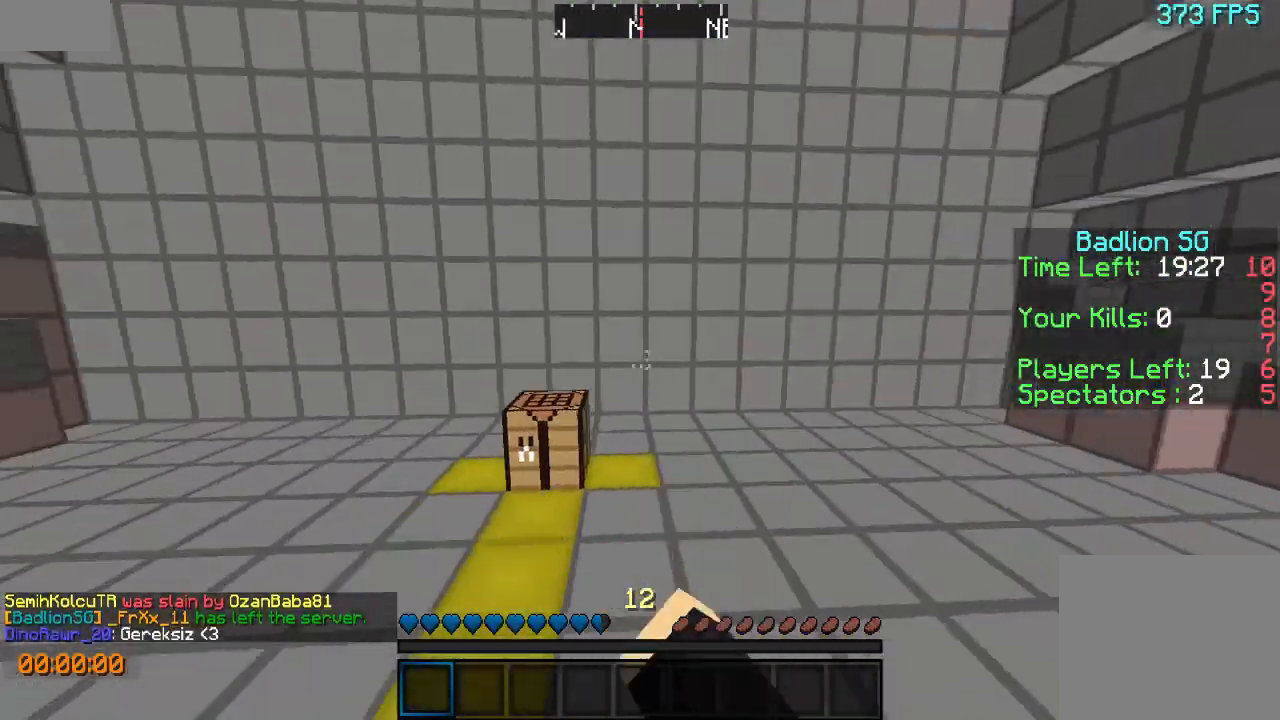
{"keys": ["d", "w"], "events": [[467, "d", "down"]]}